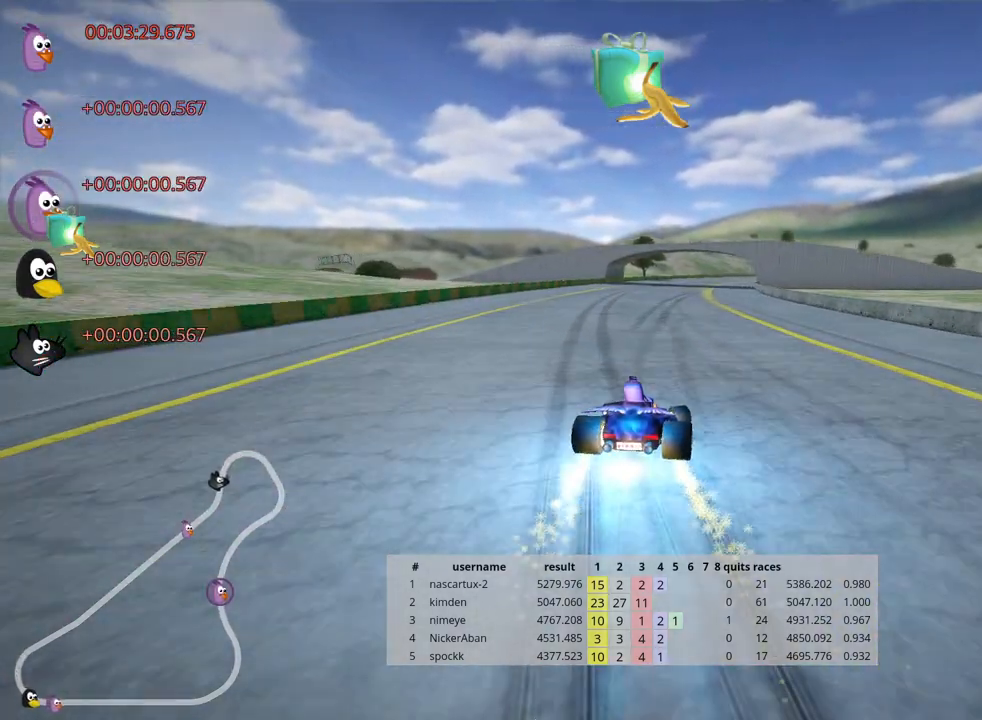
Gameplay with keyboard; each line is a JSON object with the keys held at the frame after it. "events" lists presses ("down") and releases ("up") of "down", "fire", "flag", "left", "look", "nitro", "right", "skid" and "up" between this image and that frame as [ms after this image, input, new state], when the widget could be followed in between. No other keys are recorded. Mouse input is not recorded. Key names are as the overlay labels them; some are game actions (e.g. jump) rather than physical keys.
{"keys": ["left", "skid", "up"], "events": []}
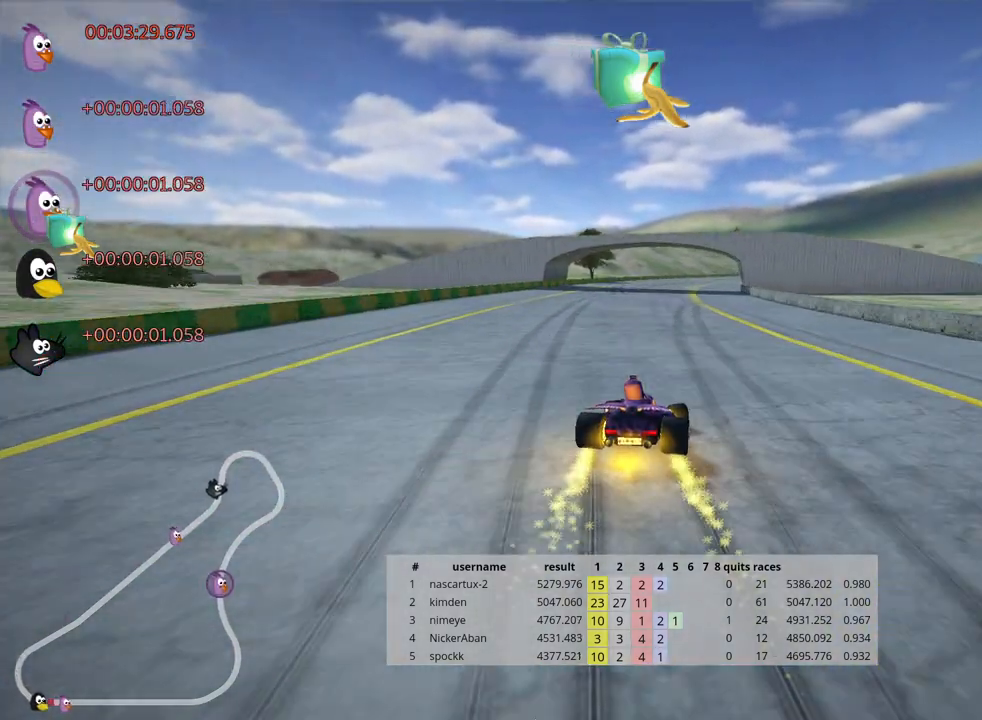
{"keys": ["left", "skid", "up"], "events": []}
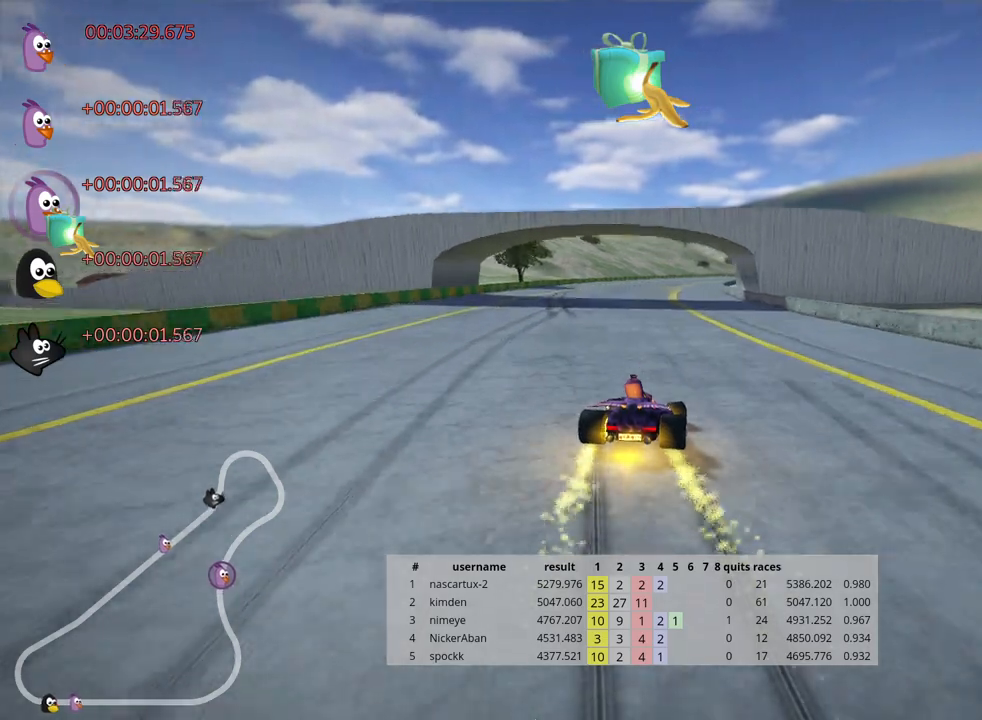
{"keys": ["up"], "events": [[233, "nitro", "down"], [267, "skid", "up"], [367, "nitro", "up"], [400, "left", "up"]]}
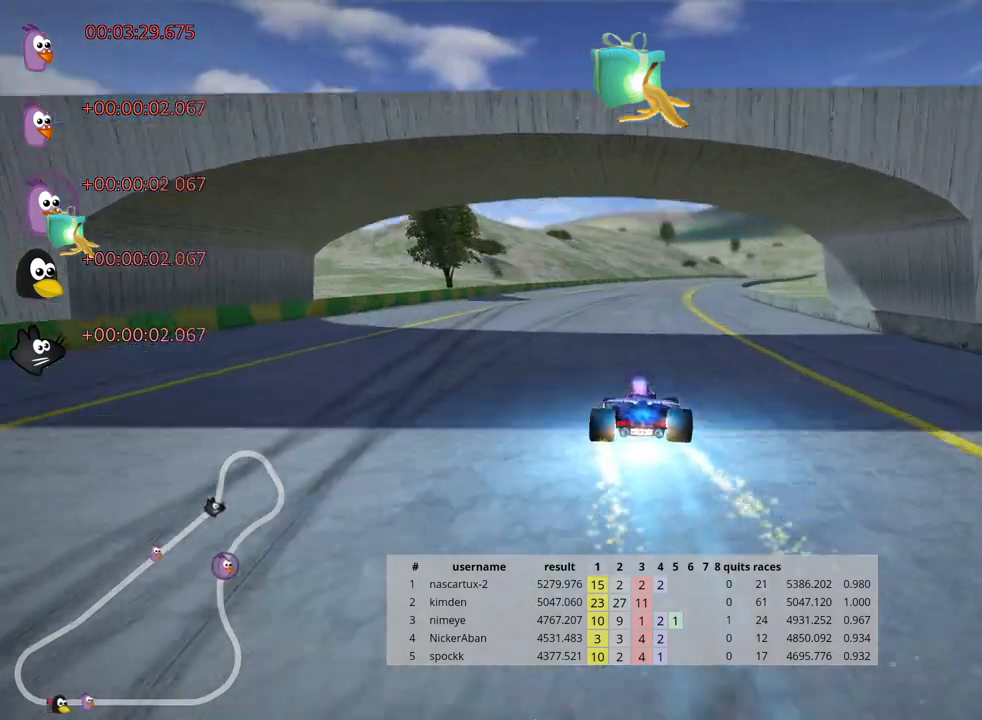
{"keys": ["right", "up"], "events": [[383, "right", "down"]]}
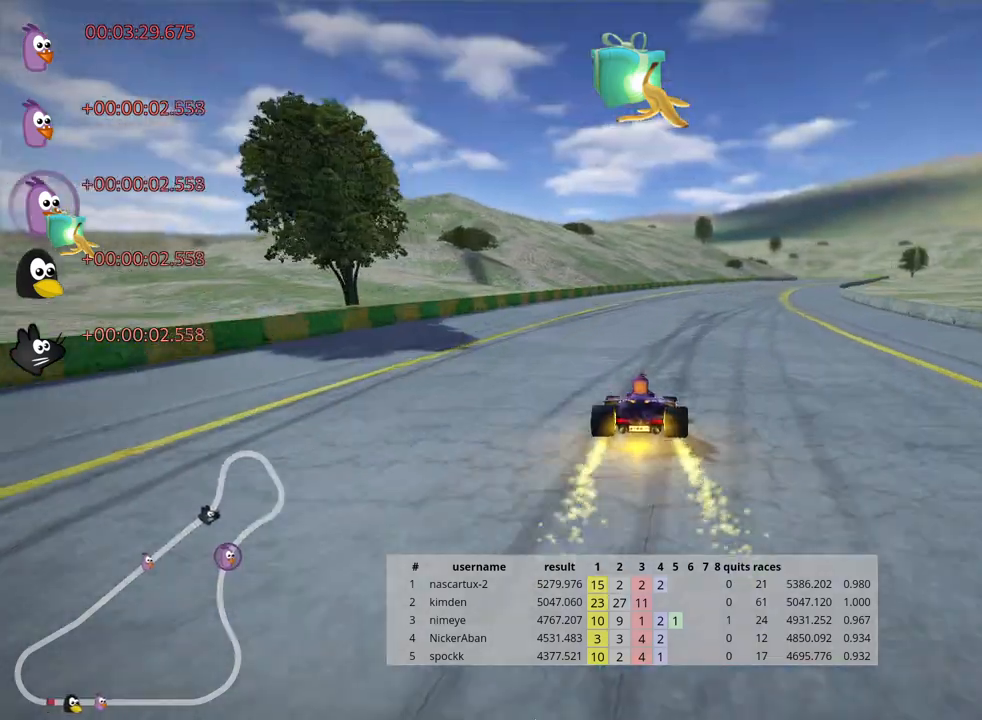
{"keys": ["up"], "events": [[150, "right", "up"]]}
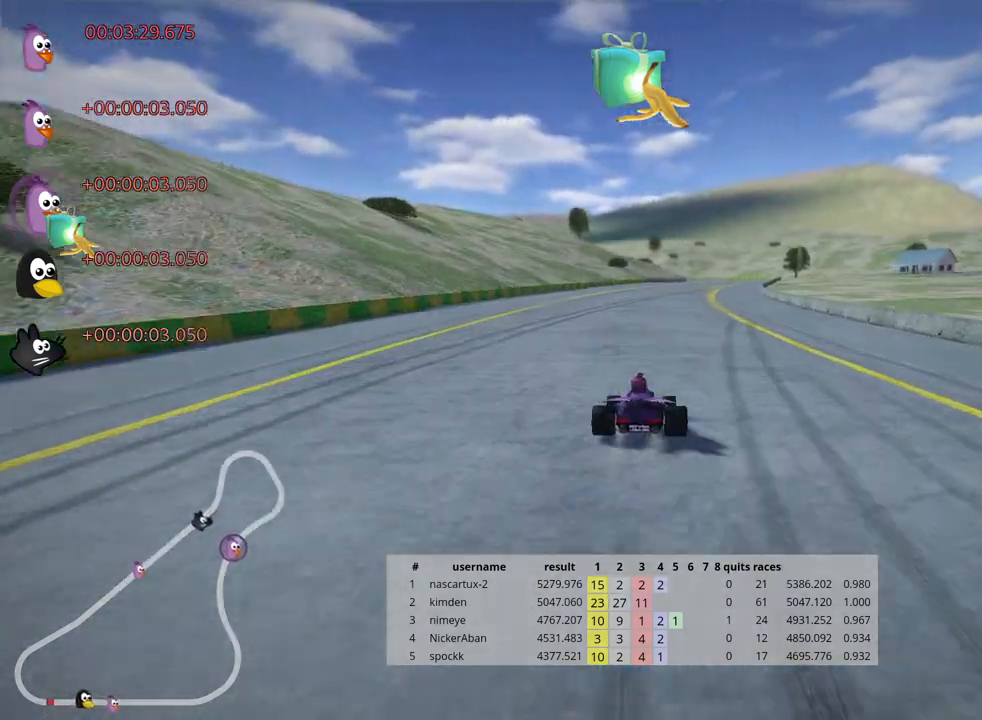
{"keys": ["up"], "events": []}
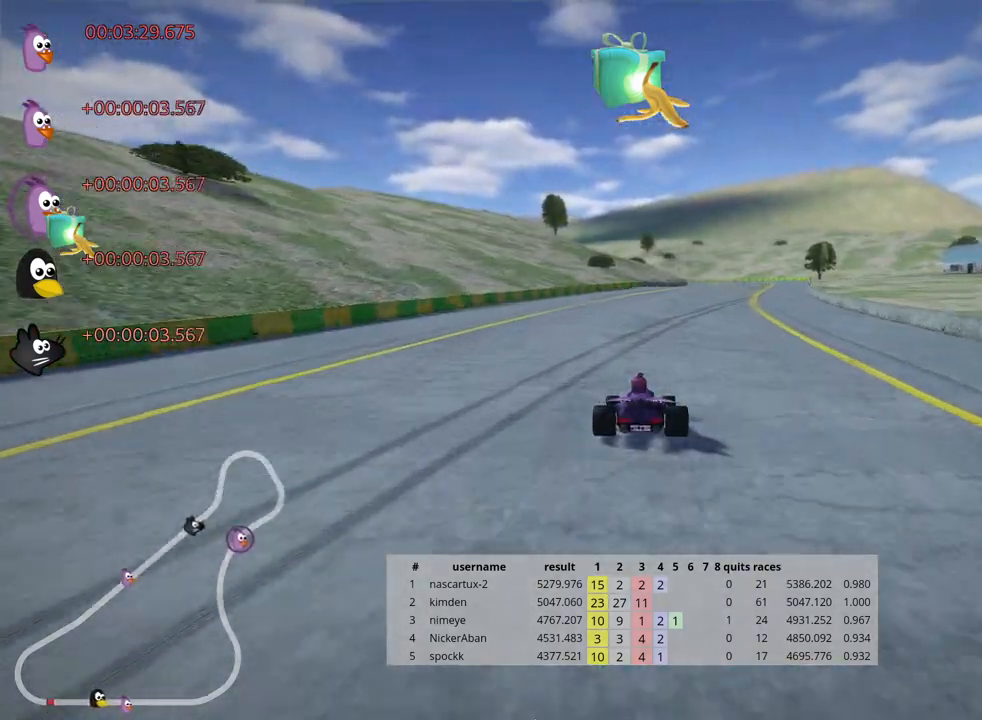
{"keys": ["right", "up"], "events": [[67, "right", "down"]]}
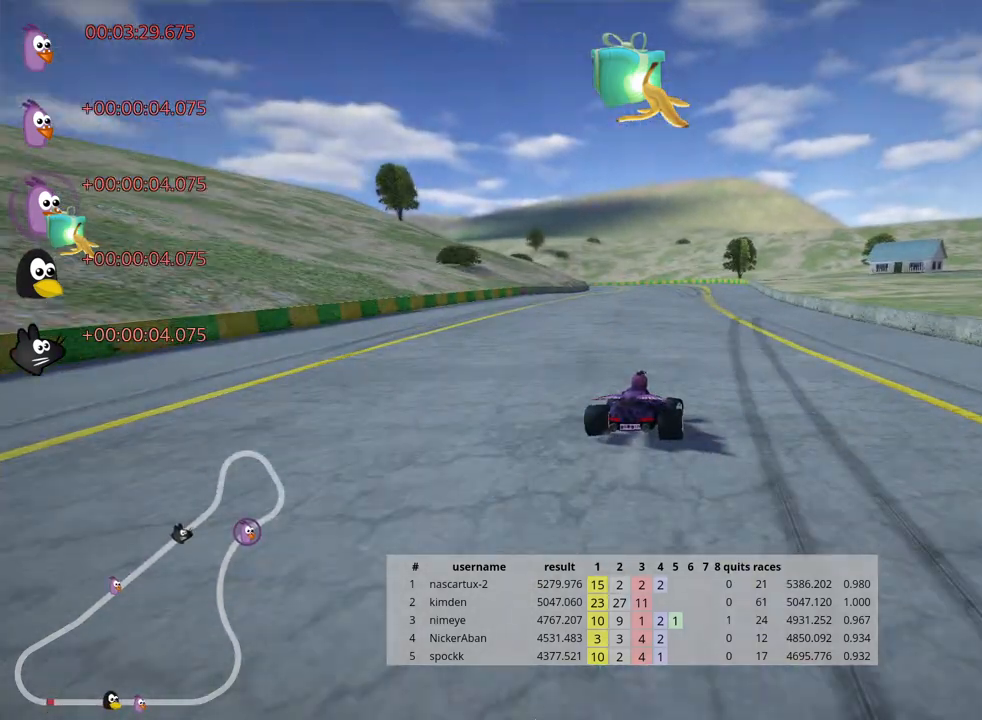
{"keys": ["right", "skid", "up"], "events": [[50, "right", "up"], [67, "skid", "down"], [100, "left", "down"], [267, "left", "up"], [350, "right", "down"]]}
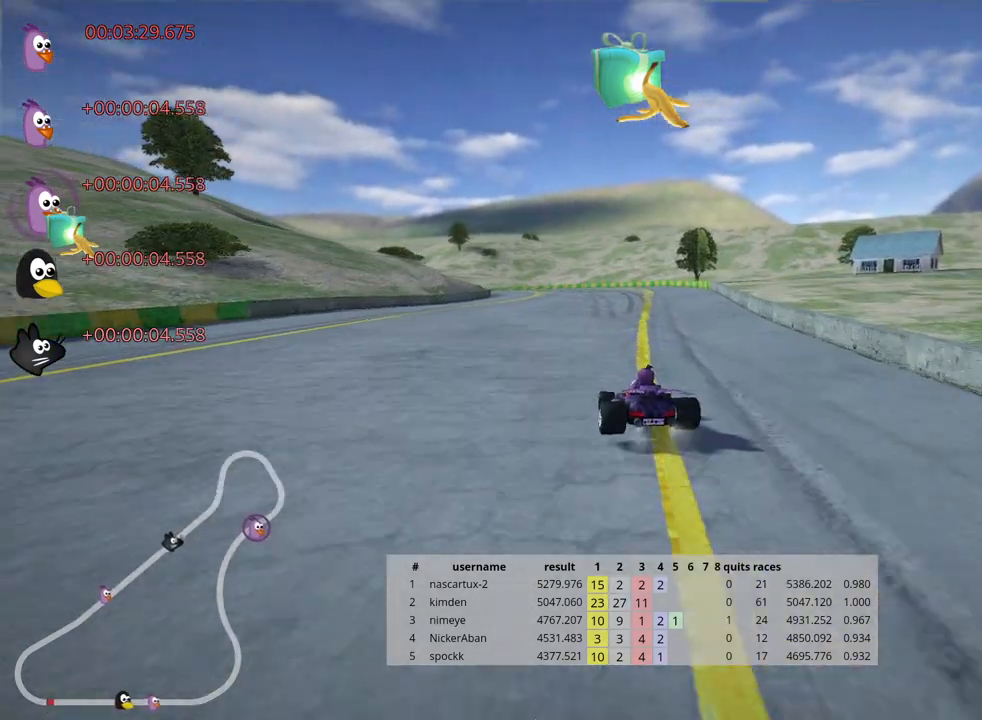
{"keys": ["right", "skid", "up"], "events": []}
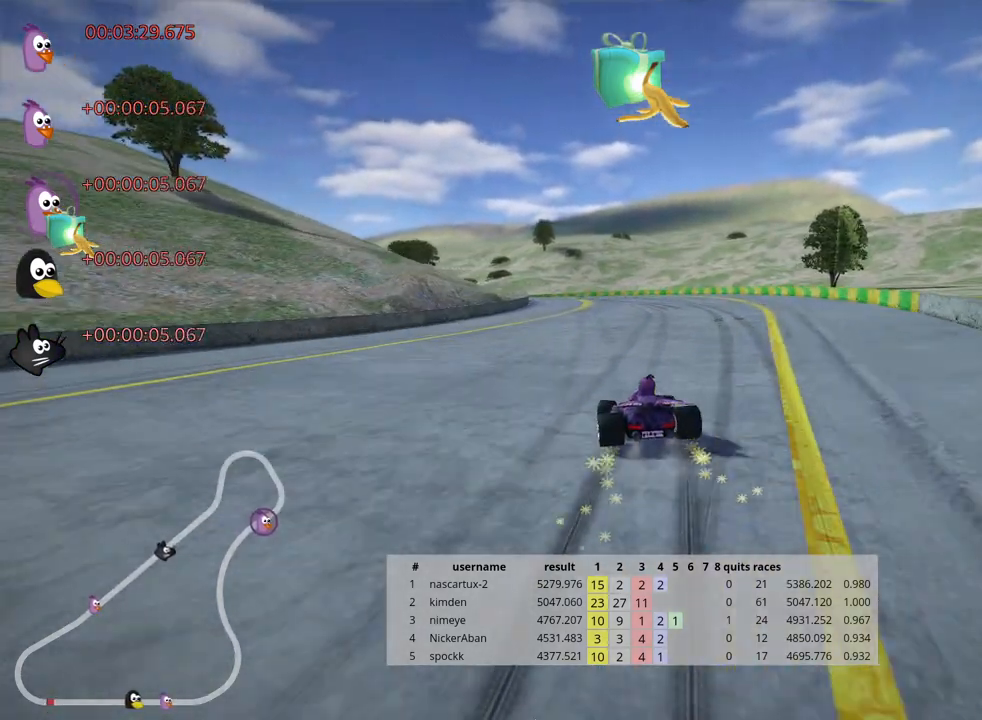
{"keys": ["right", "skid", "up"], "events": []}
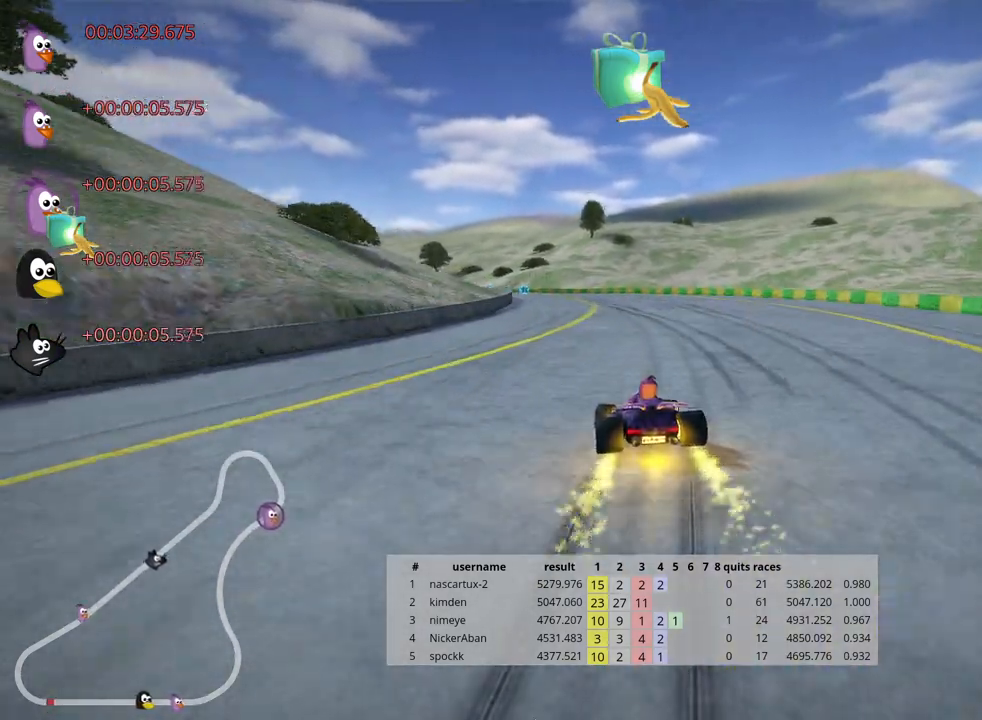
{"keys": ["left", "skid", "up"], "events": [[33, "right", "up"], [233, "right", "down"], [417, "right", "up"], [450, "left", "down"]]}
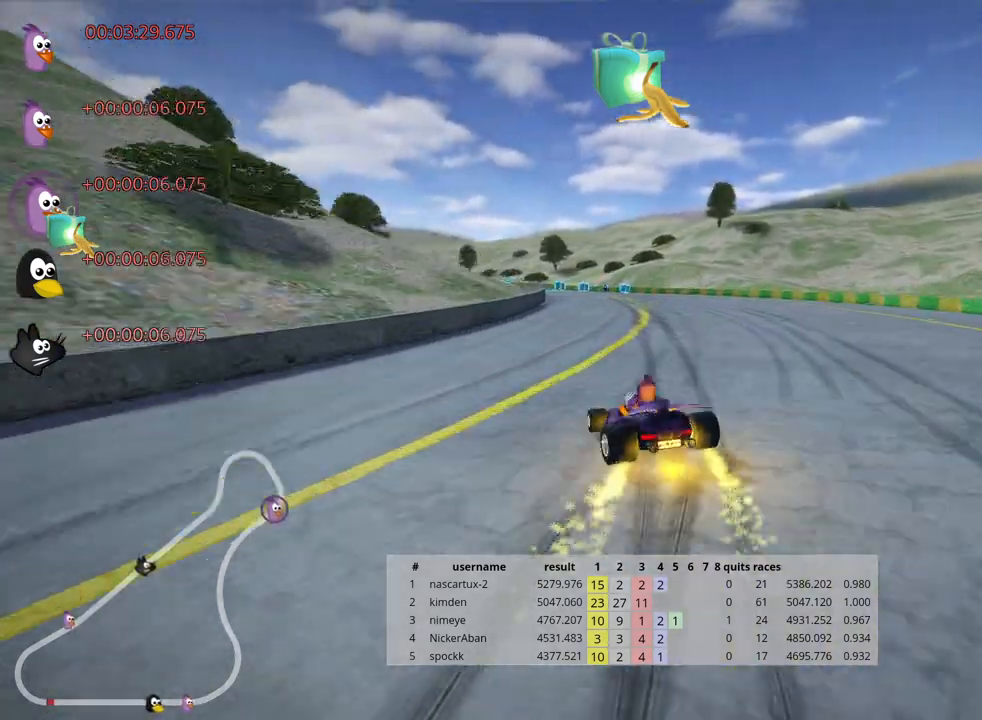
{"keys": ["right", "skid", "up"], "events": [[100, "left", "up"], [333, "right", "down"]]}
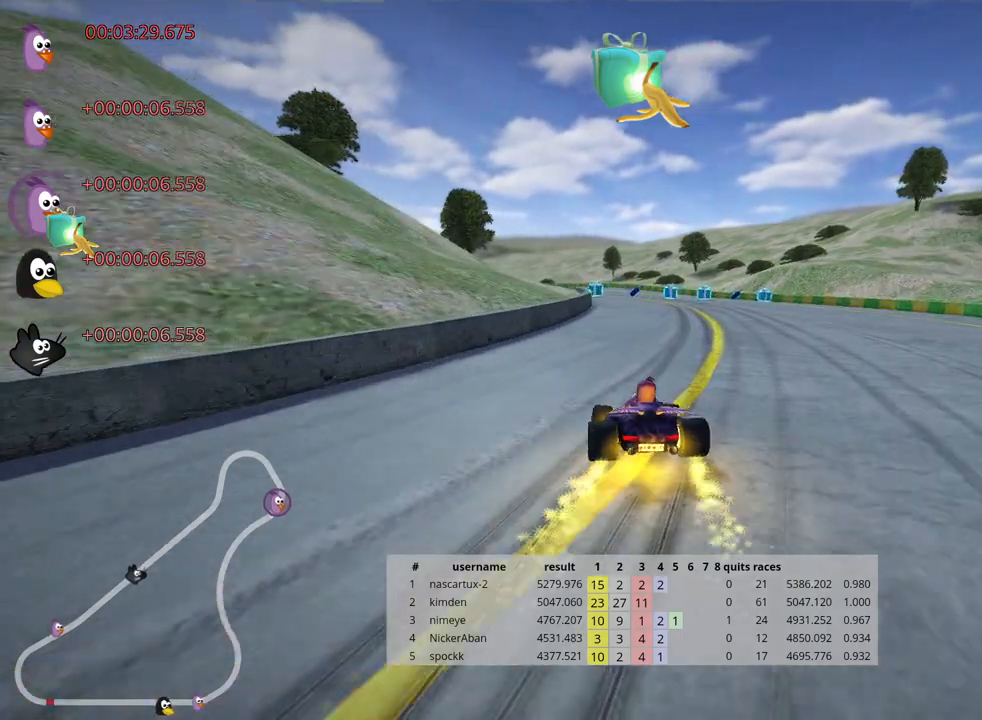
{"keys": ["left", "nitro", "skid", "up"], "events": [[350, "right", "up"], [383, "left", "down"], [450, "nitro", "down"]]}
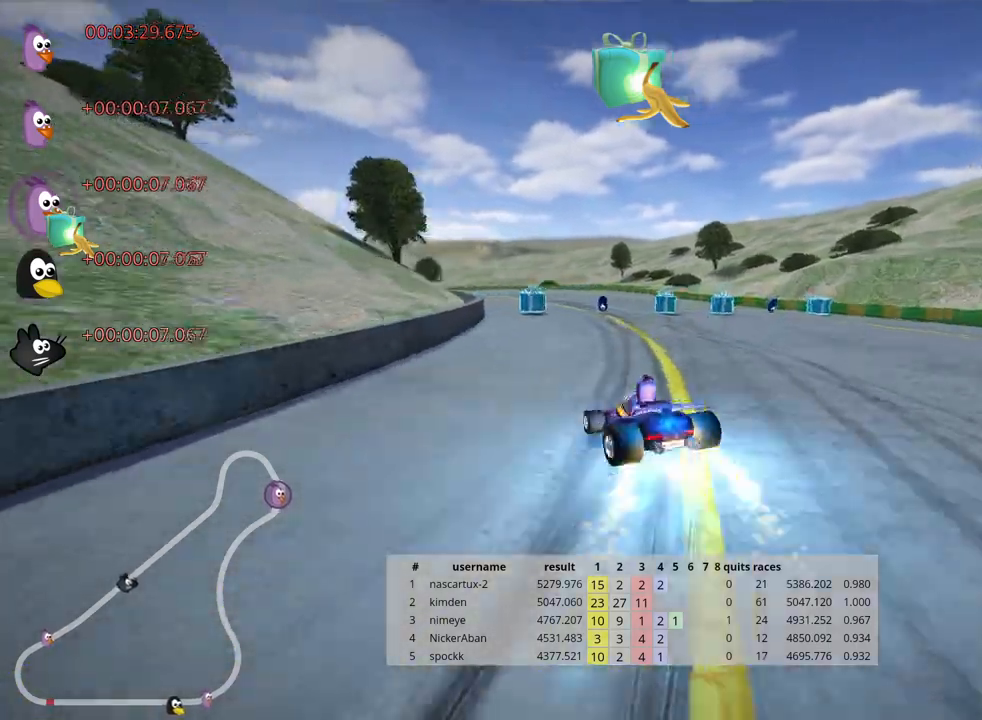
{"keys": ["right", "skid", "up"], "events": [[50, "nitro", "up"], [100, "left", "up"], [333, "right", "down"]]}
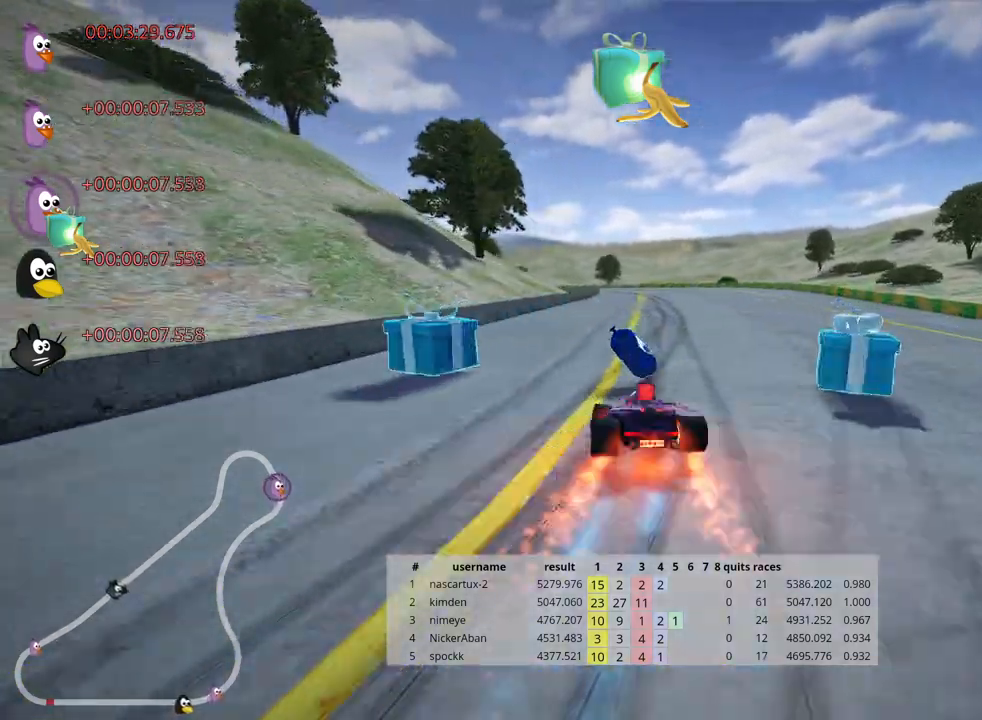
{"keys": ["up"], "events": [[383, "skid", "up"], [483, "right", "up"]]}
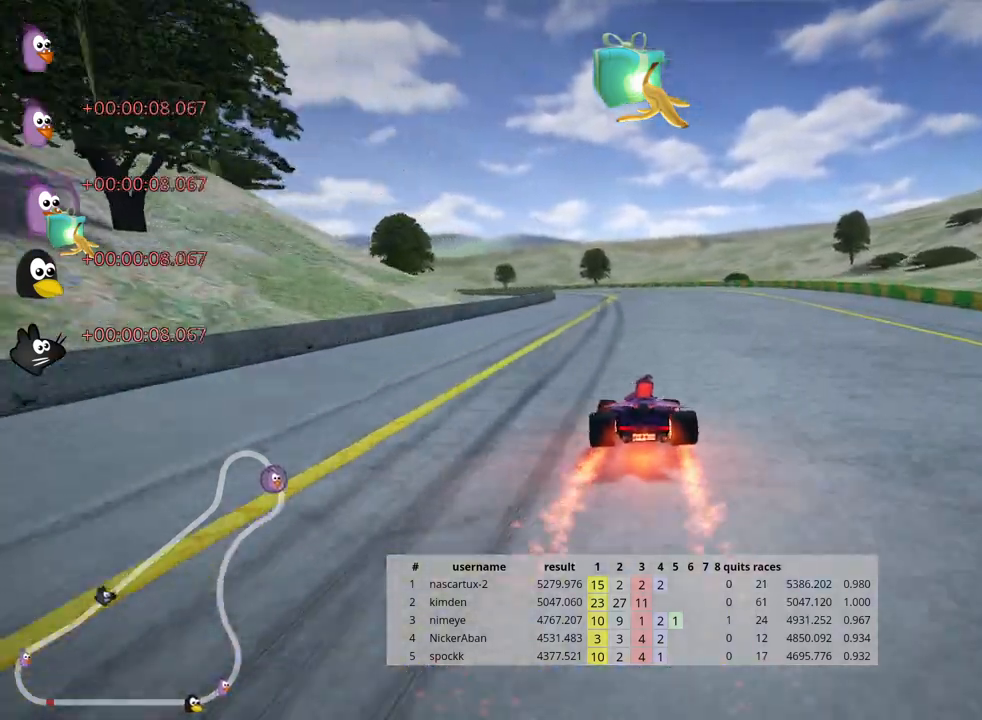
{"keys": ["left", "skid", "up"], "events": [[350, "left", "down"], [367, "skid", "down"]]}
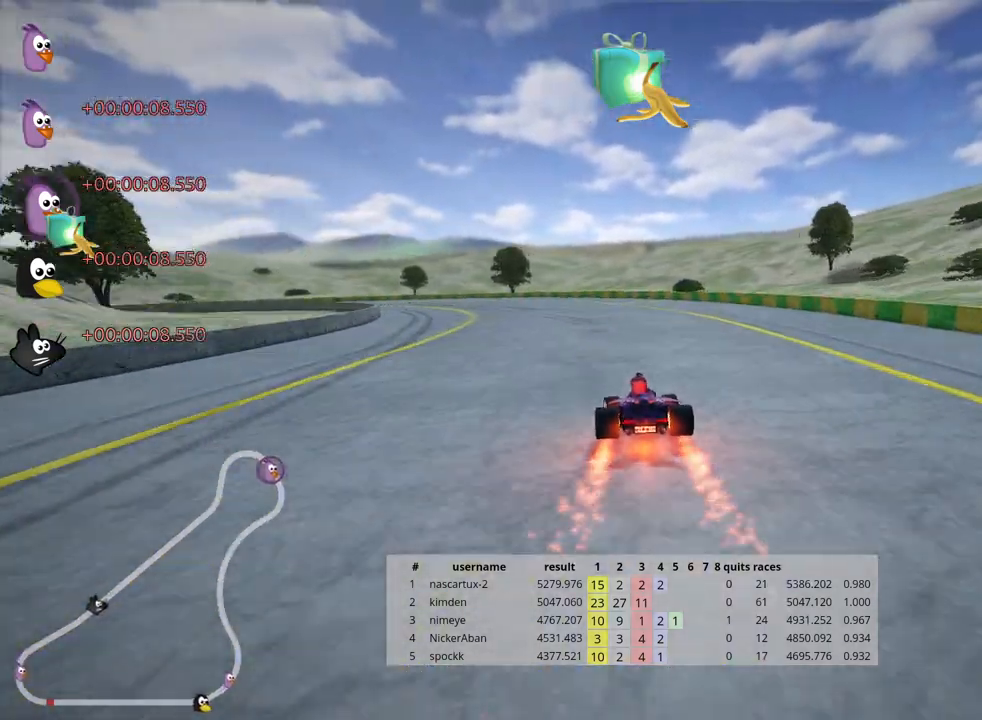
{"keys": ["skid", "up"], "events": [[250, "left", "up"], [267, "right", "down"], [433, "right", "up"]]}
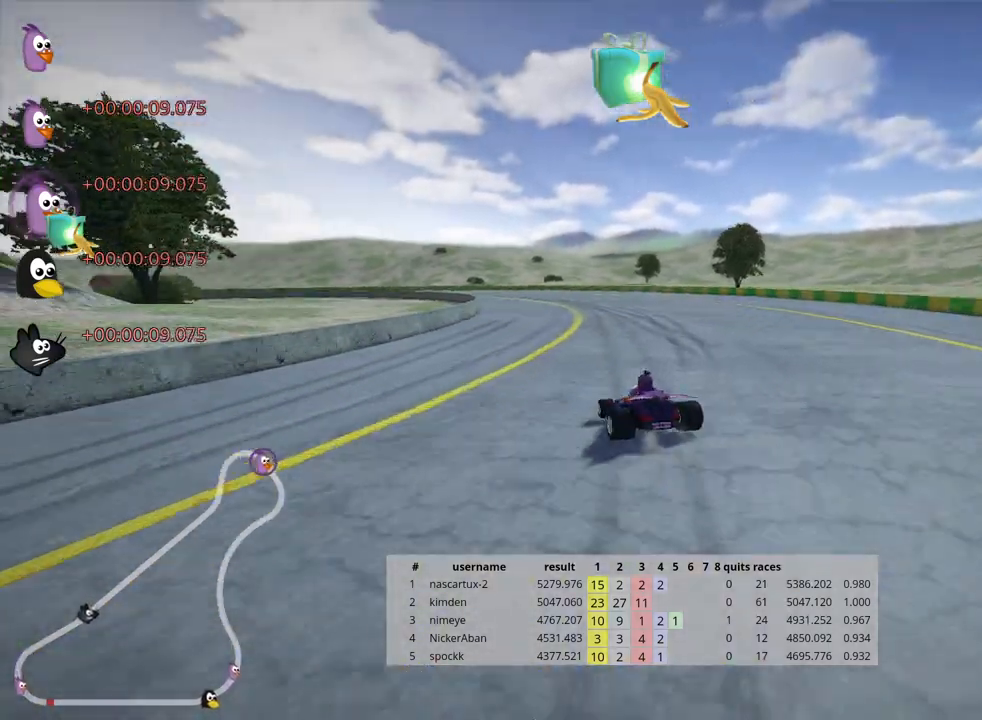
{"keys": ["left", "skid", "up"], "events": [[83, "right", "down"], [317, "right", "up"], [333, "left", "down"]]}
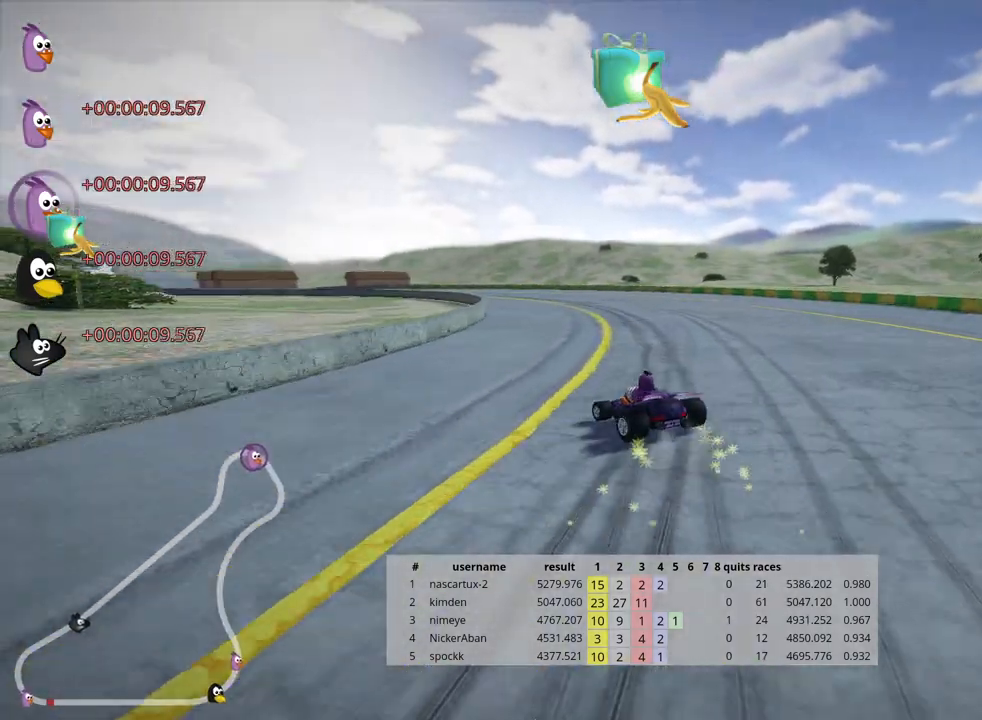
{"keys": ["left", "skid", "up"], "events": []}
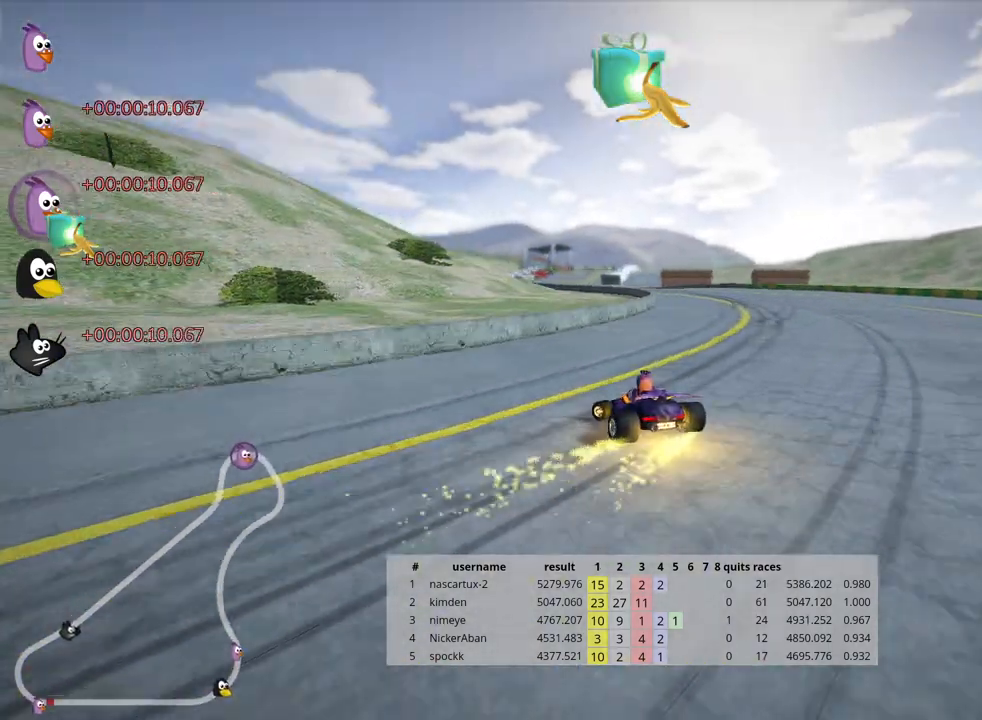
{"keys": ["left", "skid", "up"], "events": [[100, "right", "down"], [133, "left", "up"], [333, "left", "down"], [400, "right", "up"]]}
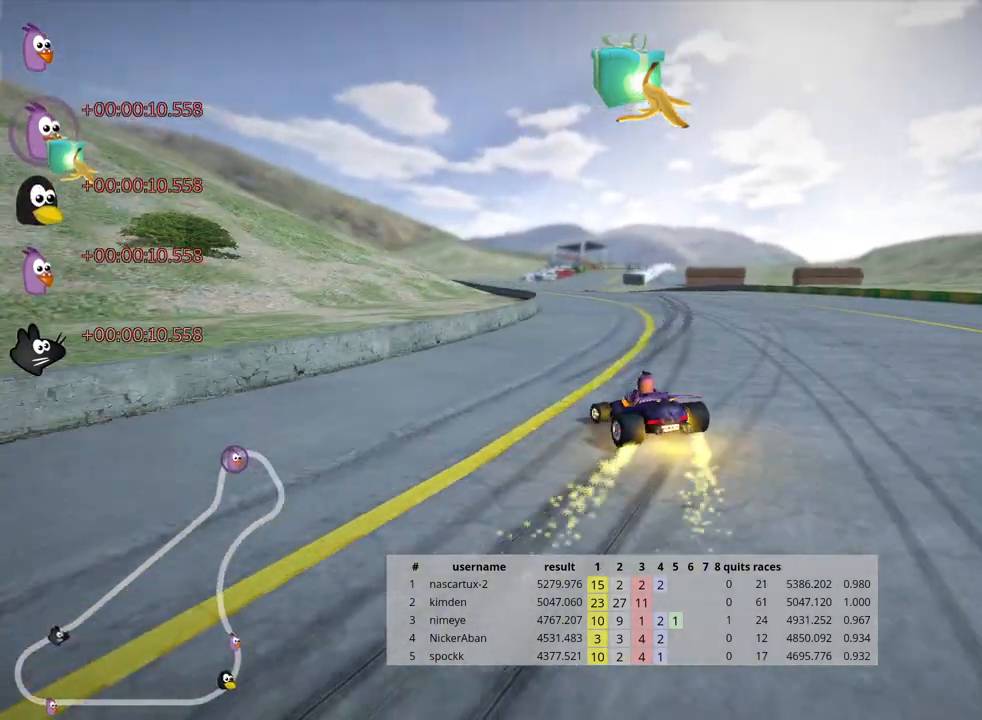
{"keys": ["right", "skid", "up"], "events": [[217, "right", "down"], [333, "left", "up"]]}
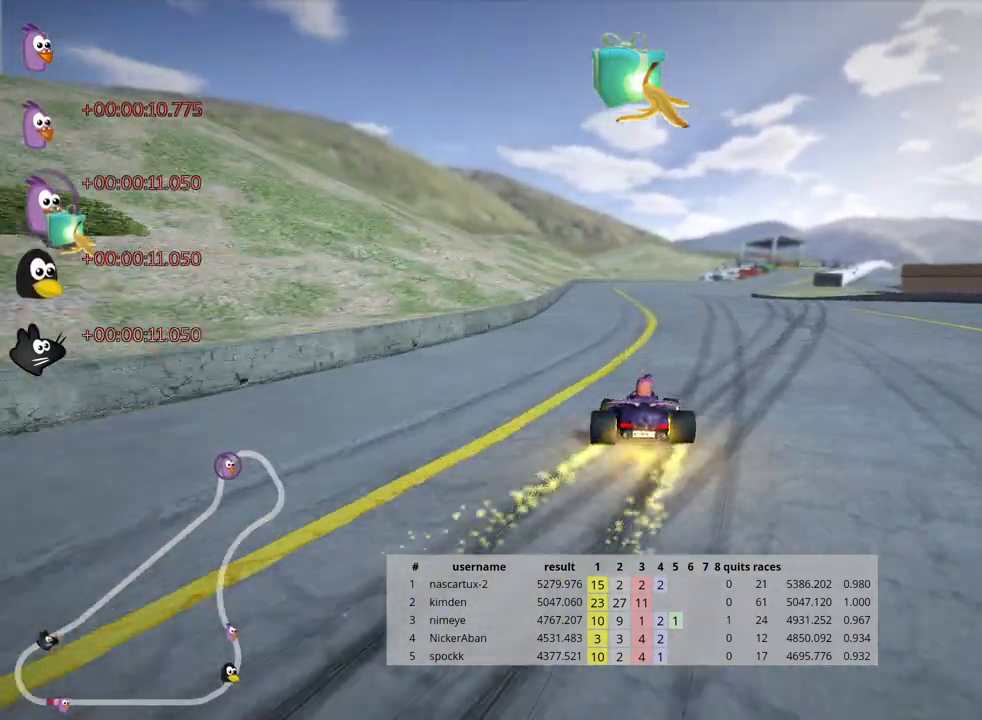
{"keys": ["right", "skid", "up"], "events": [[33, "nitro", "down"], [217, "nitro", "up"]]}
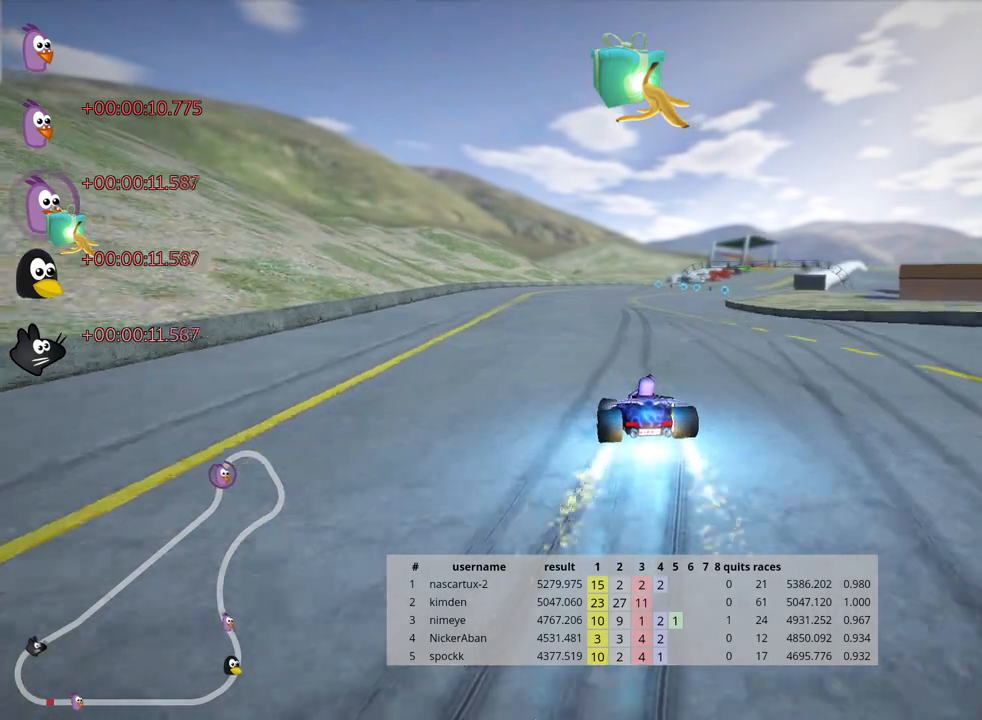
{"keys": ["right", "skid", "up"], "events": []}
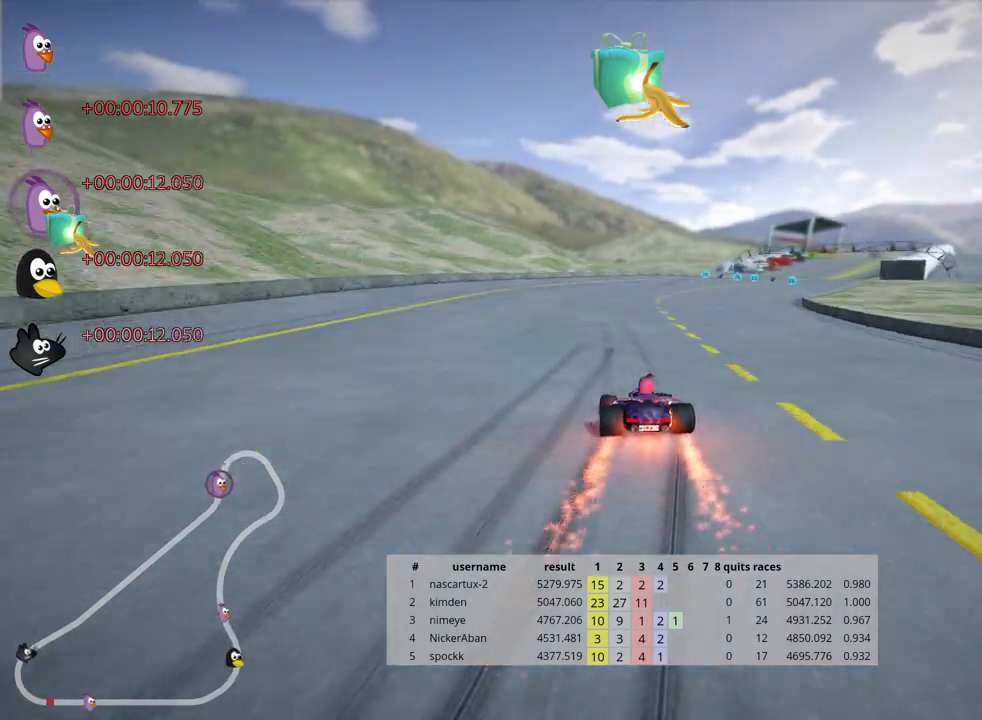
{"keys": ["right", "up"], "events": [[83, "skid", "up"]]}
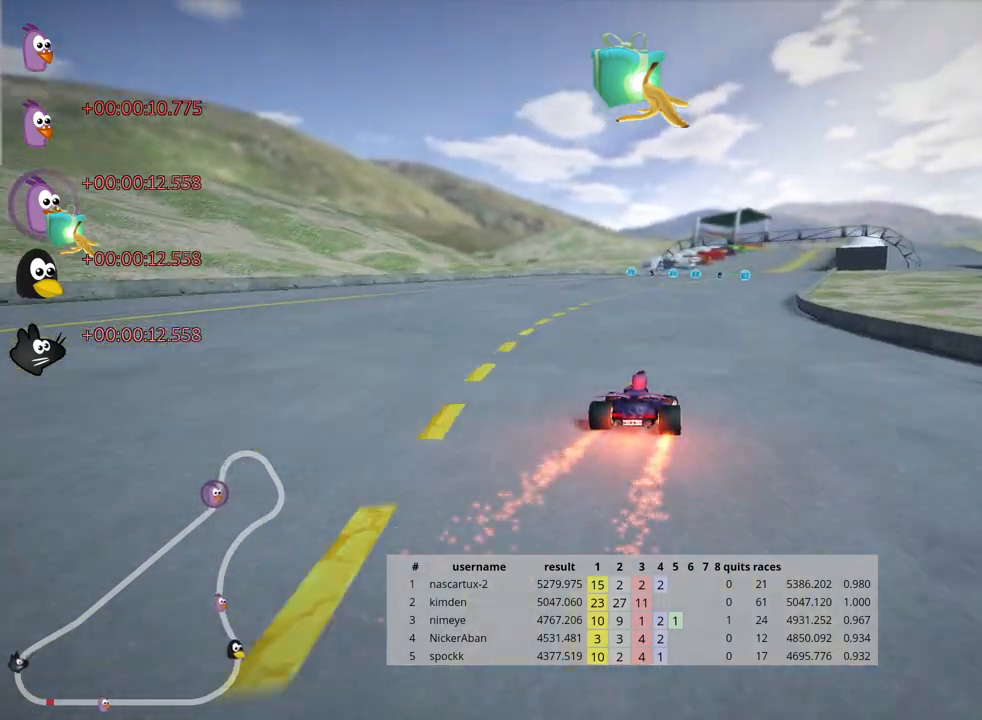
{"keys": ["left", "up"], "events": [[50, "right", "up"], [433, "left", "down"]]}
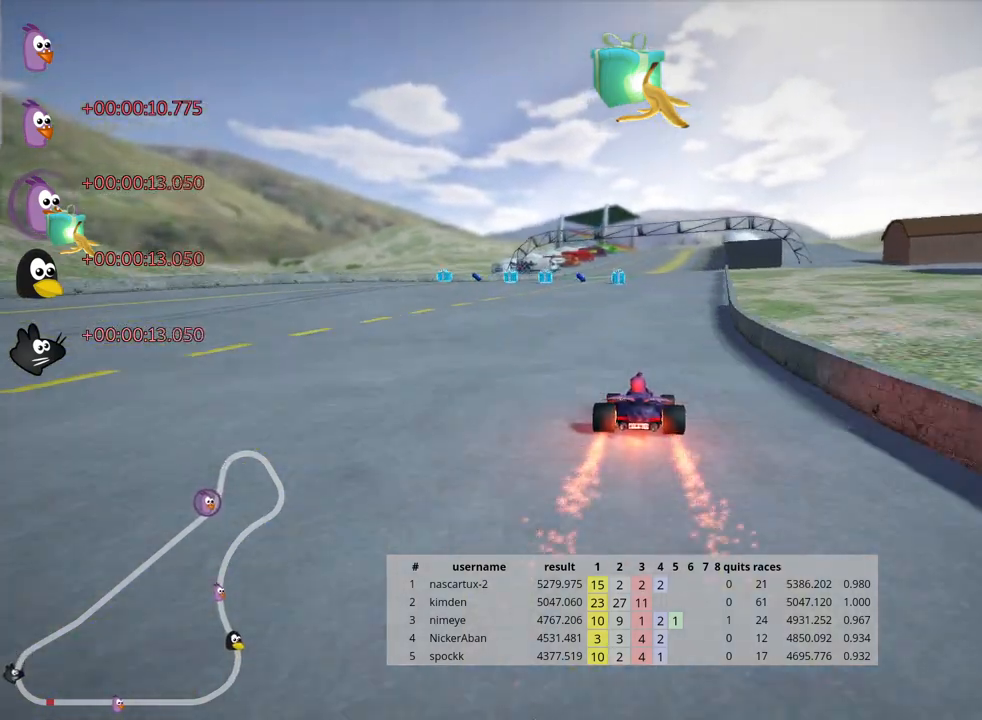
{"keys": ["right", "skid", "up"], "events": [[250, "left", "up"], [400, "skid", "down"], [417, "right", "down"]]}
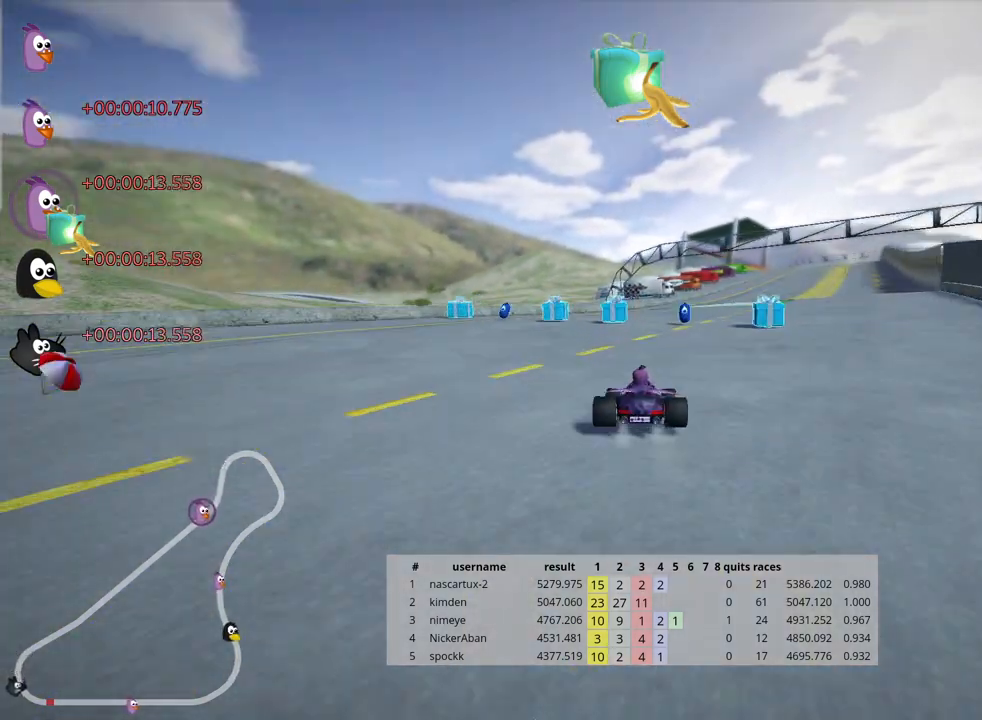
{"keys": ["left", "skid", "up"], "events": [[117, "right", "up"], [167, "left", "down"]]}